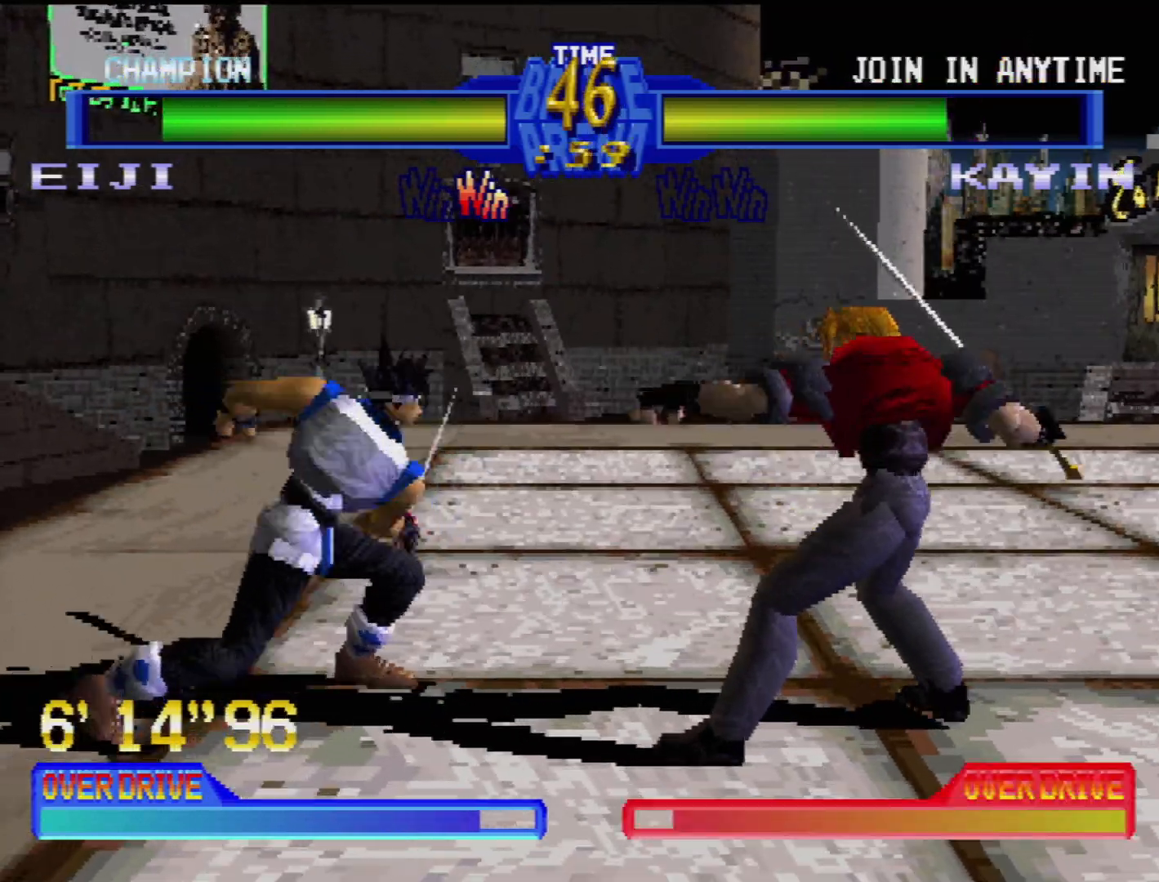
Gameplay with a controller (PlayStation layout); each line is a JSON object with the inputs held at the frame after it. "events" lists button and stick changes between this image and that frame as [ms after this image, input, new state], when the widget could be followed in between. Not read: L3 R3.
{"buttons": ["DPAD_DOWN", "DPAD_LEFT"], "events": [[17, "CIRCLE", "down"], [17, "DPAD_DOWN", "down"], [67, "DPAD_DOWN", "up"], [117, "CIRCLE", "up"], [133, "DPAD_LEFT", "up"], [167, "CIRCLE", "down"], [200, "DPAD_LEFT", "down"], [283, "CIRCLE", "up"], [283, "DPAD_DOWN", "down"], [350, "CIRCLE", "down"], [450, "CIRCLE", "up"]]}
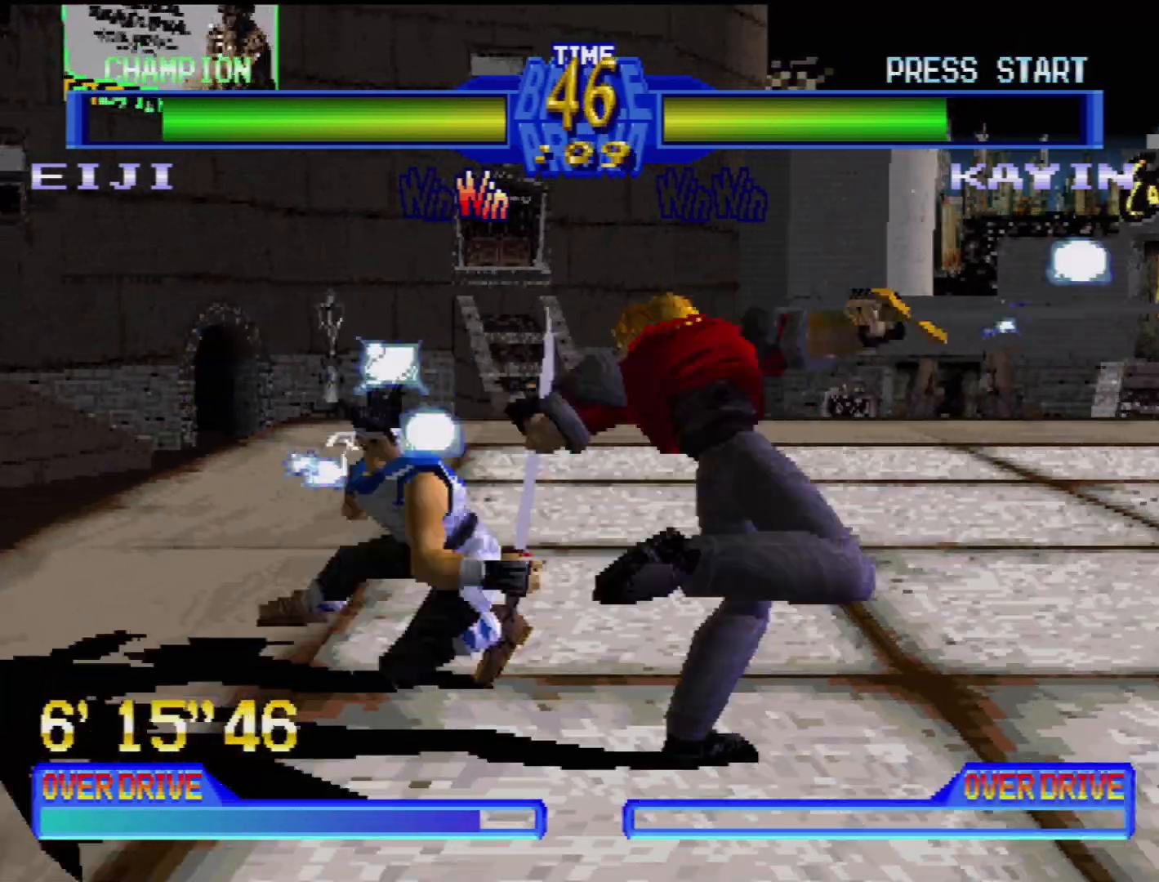
{"buttons": ["DPAD_DOWN", "DPAD_LEFT"], "events": [[17, "CIRCLE", "down"], [100, "CIRCLE", "up"], [150, "CIRCLE", "down"], [250, "CIRCLE", "up"], [300, "DPAD_DOWN", "up"], [317, "CROSS", "down"], [333, "DPAD_LEFT", "up"], [433, "DPAD_DOWN", "down"], [467, "DPAD_LEFT", "down"], [483, "CROSS", "up"]]}
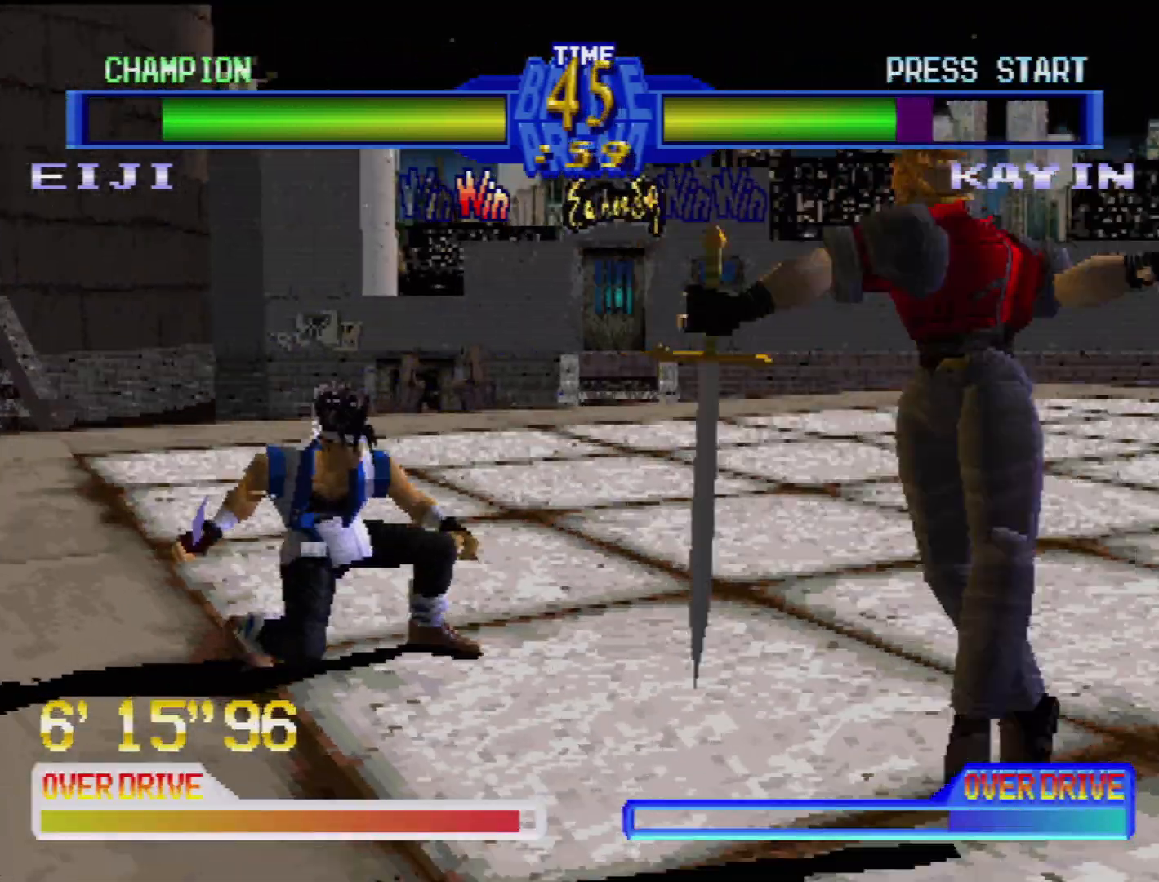
{"buttons": [], "events": [[100, "DPAD_DOWN", "up"], [117, "DPAD_LEFT", "up"], [200, "DPAD_DOWN", "down"], [217, "DPAD_LEFT", "down"], [383, "DPAD_DOWN", "up"], [383, "DPAD_LEFT", "up"]]}
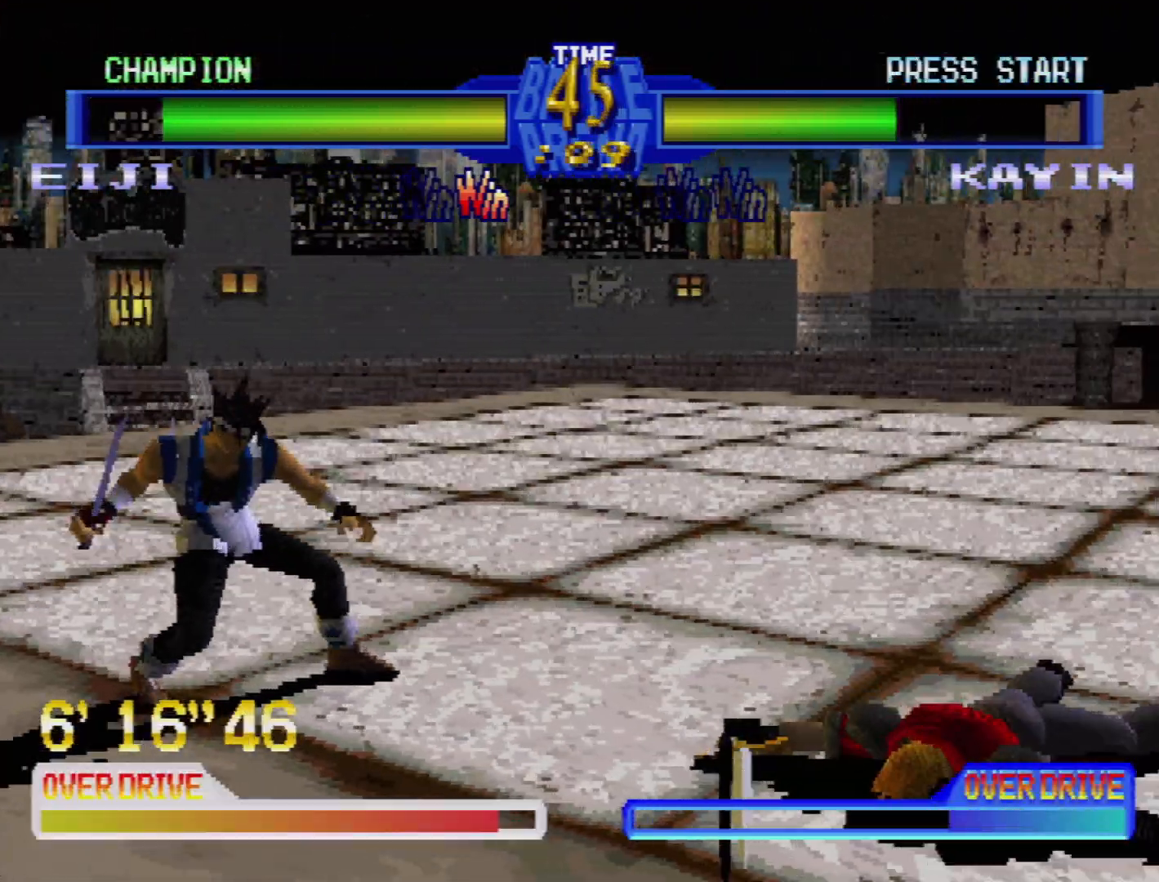
{"buttons": ["R2"], "events": [[200, "DPAD_UP", "down"], [217, "DPAD_LEFT", "down"], [333, "DPAD_LEFT", "up"], [417, "R2", "down"], [467, "DPAD_UP", "up"]]}
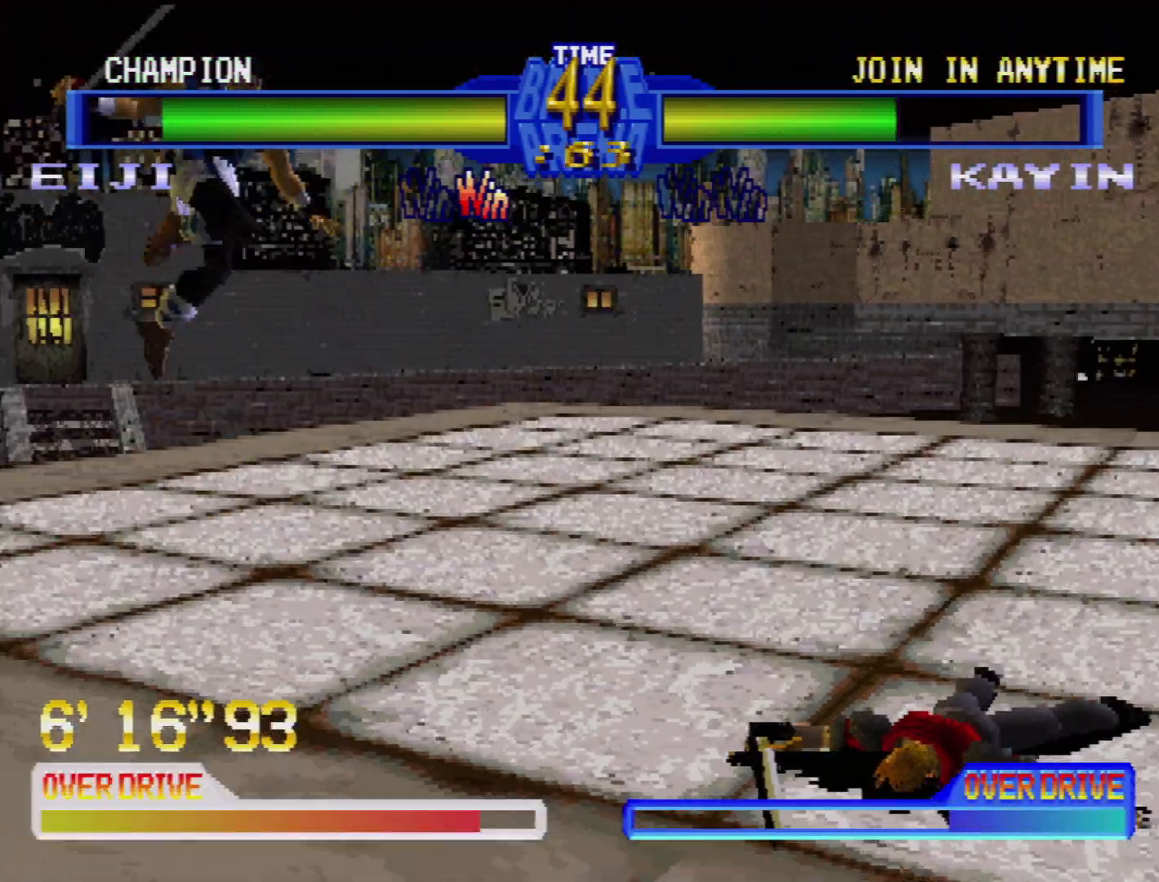
{"buttons": [], "events": [[50, "R2", "up"]]}
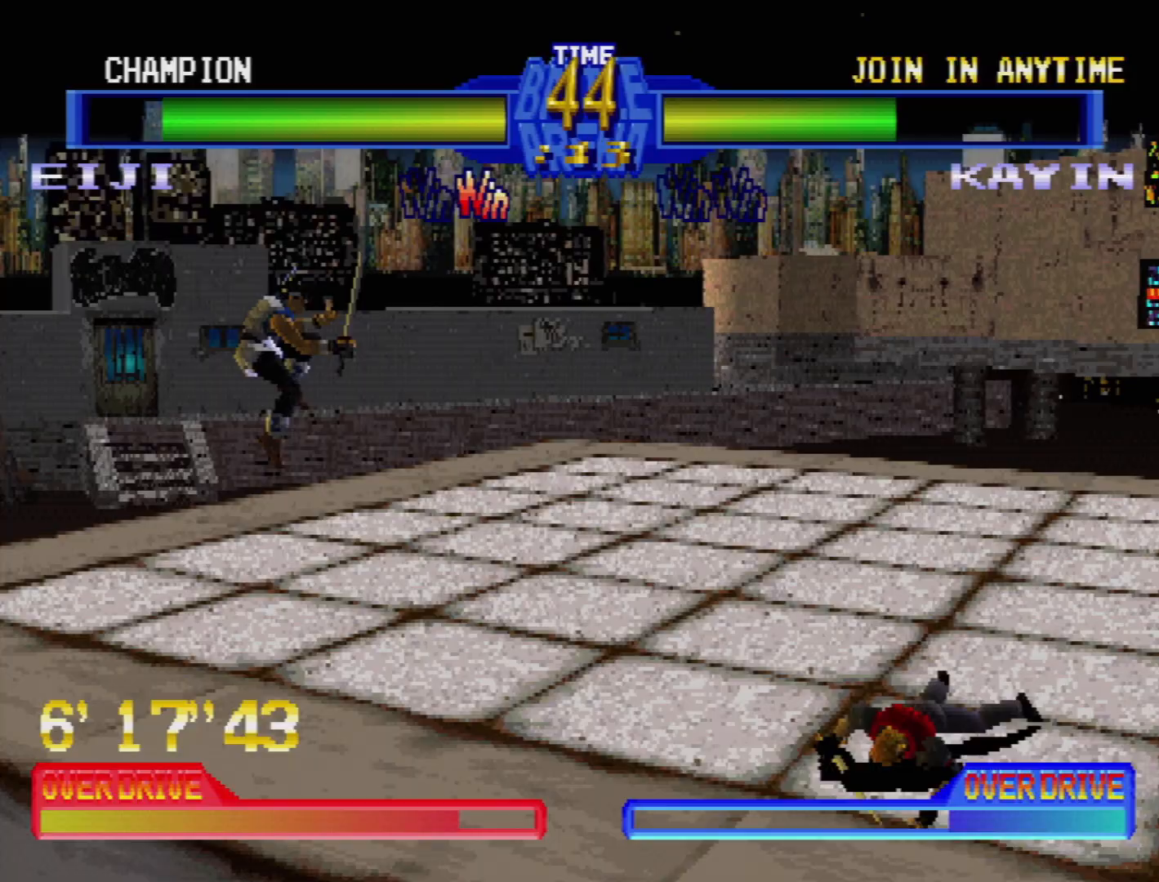
{"buttons": ["R2"], "events": [[183, "DPAD_UP", "down"], [283, "DPAD_UP", "up"], [467, "R2", "down"]]}
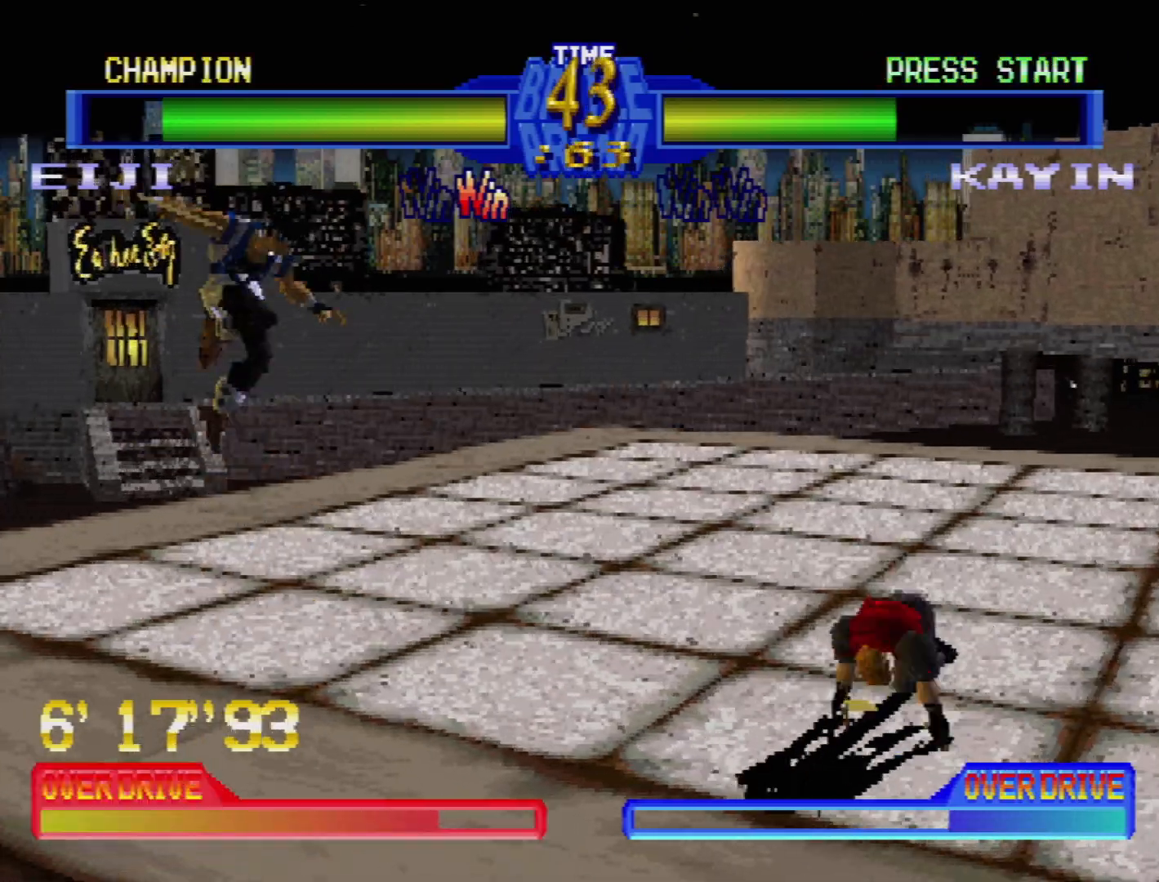
{"buttons": ["L1", "L2"], "events": [[67, "R2", "up"], [500, "L1", "down"], [500, "L2", "down"]]}
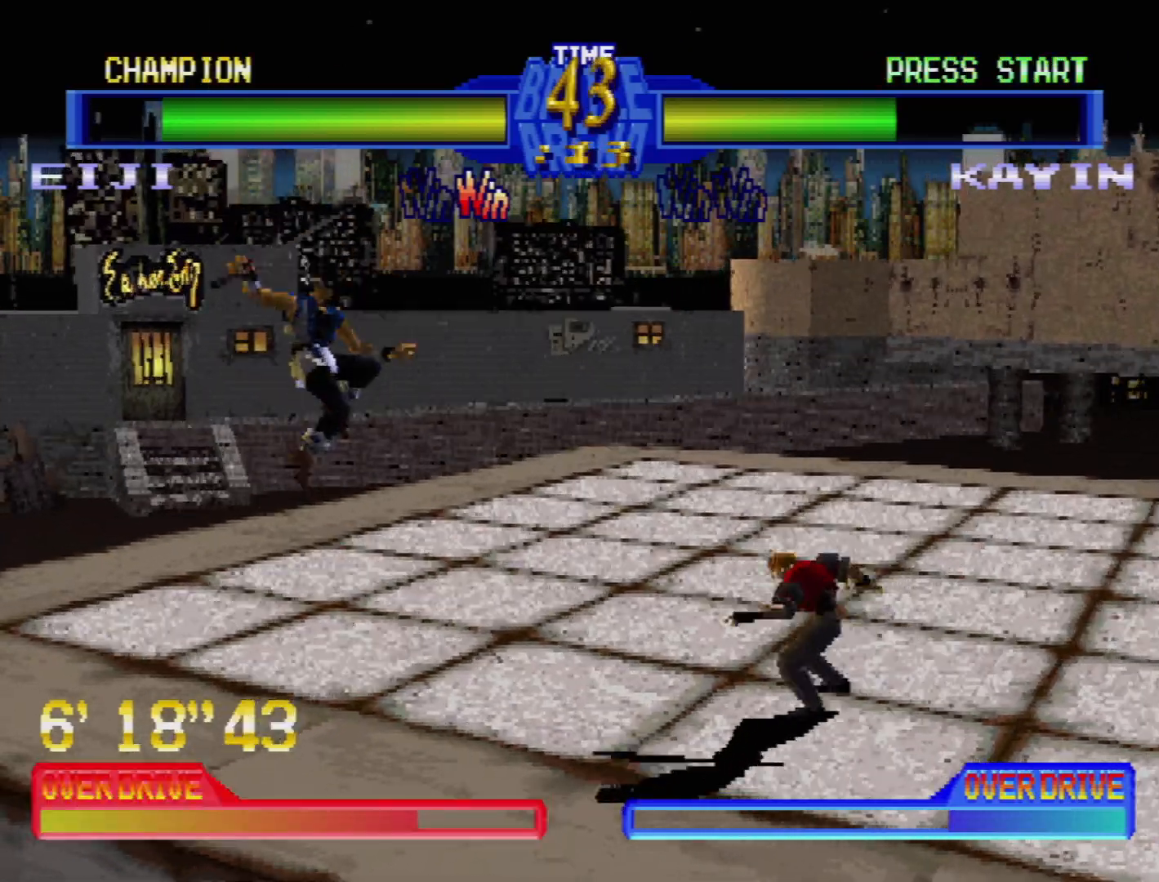
{"buttons": ["L1", "L2"], "events": [[100, "L1", "up"], [100, "L2", "up"], [200, "L2", "down"], [267, "L2", "up"], [350, "L2", "down"], [433, "L2", "up"], [500, "L1", "down"], [500, "L2", "down"]]}
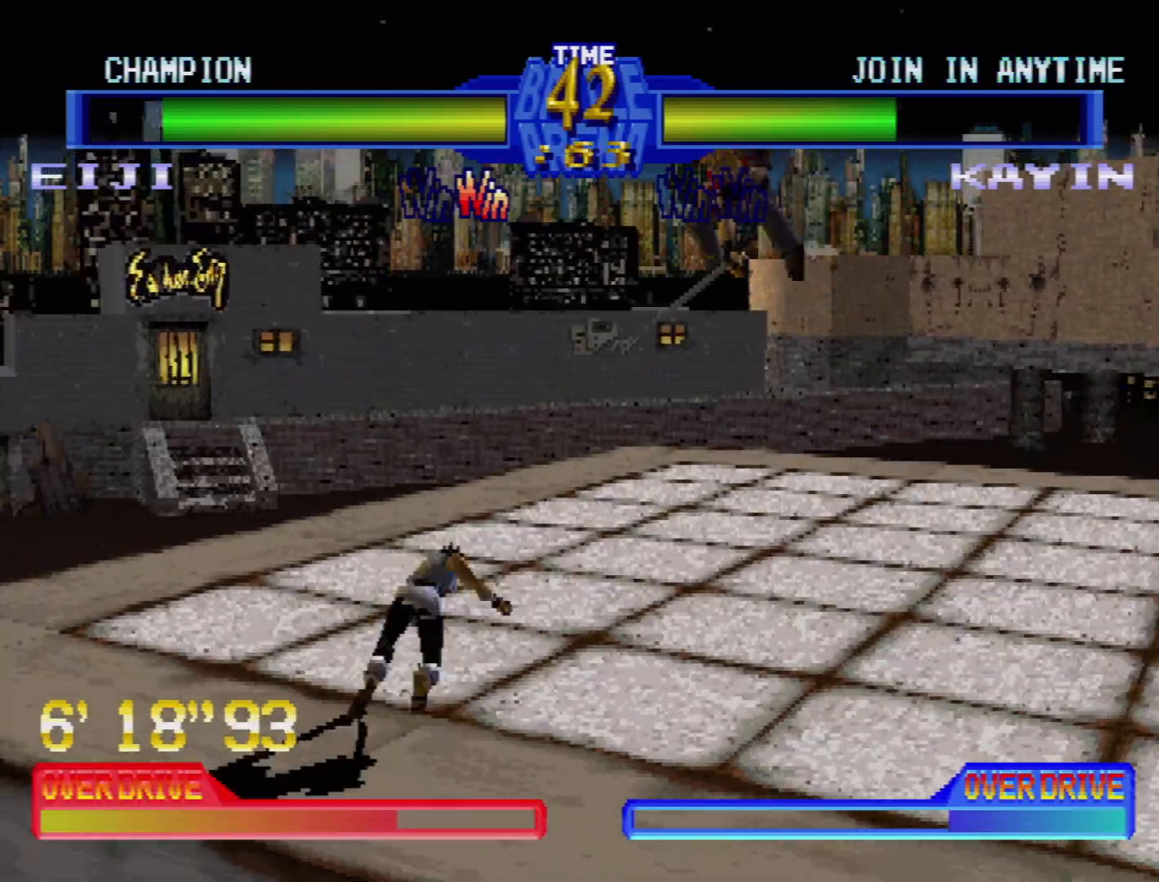
{"buttons": ["DPAD_UP"], "events": [[100, "L1", "up"], [100, "L2", "up"], [400, "DPAD_UP", "down"], [400, "TRIANGLE", "down"], [417, "DPAD_LEFT", "down"], [450, "DPAD_LEFT", "up"], [500, "TRIANGLE", "up"]]}
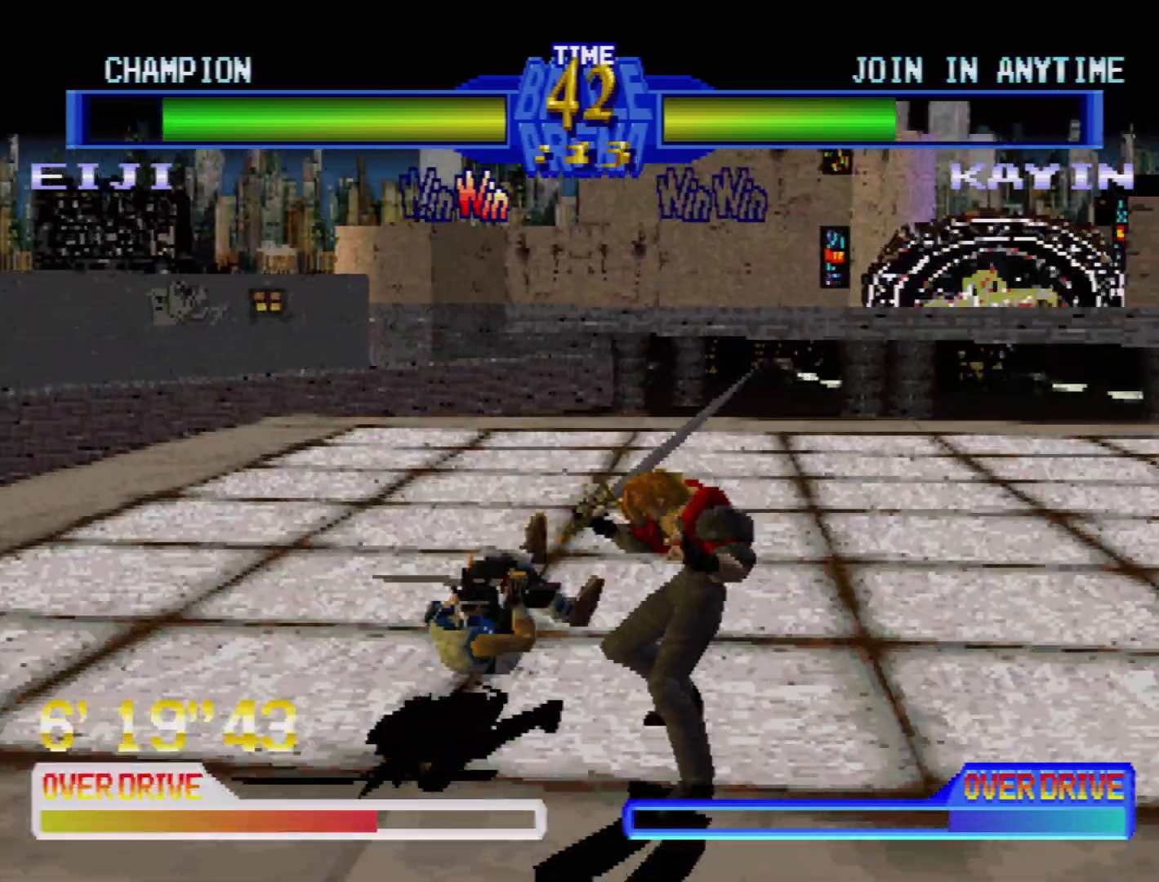
{"buttons": ["SQUARE", "TRIANGLE", "DPAD_RIGHT"], "events": [[33, "DPAD_UP", "up"], [117, "TRIANGLE", "down"], [167, "TRIANGLE", "up"], [267, "DPAD_RIGHT", "down"], [317, "TRIANGLE", "down"], [383, "DPAD_RIGHT", "up"], [400, "TRIANGLE", "up"], [433, "DPAD_RIGHT", "down"], [467, "SQUARE", "down"], [467, "TRIANGLE", "down"]]}
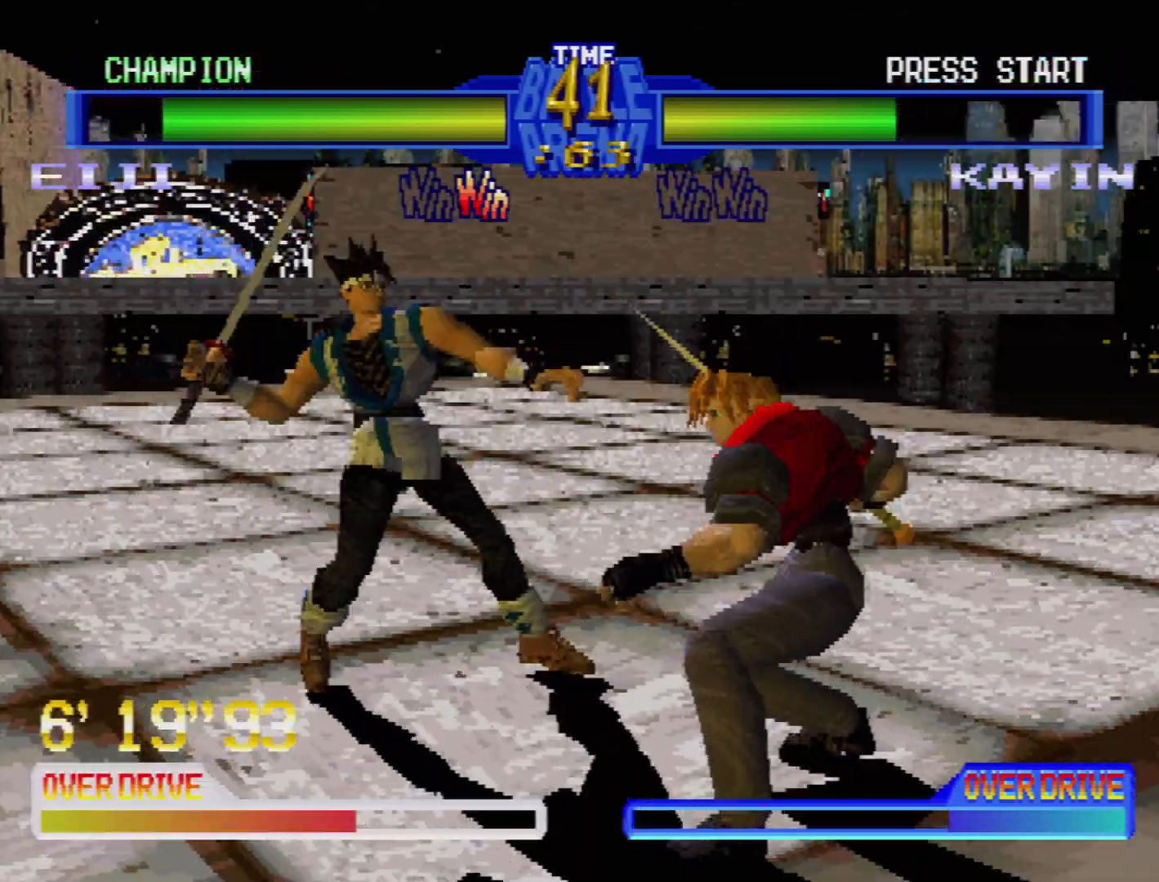
{"buttons": [], "events": [[33, "DPAD_RIGHT", "up"], [33, "SQUARE", "up"], [50, "DPAD_DOWN", "down"], [50, "DPAD_RIGHT", "down"], [50, "TRIANGLE", "up"], [100, "DPAD_LEFT", "down"], [100, "DPAD_RIGHT", "up"], [100, "SQUARE", "down"], [183, "SQUARE", "up"], [233, "SQUARE", "down"], [317, "SQUARE", "up"], [383, "DPAD_DOWN", "up"], [383, "DPAD_LEFT", "up"], [383, "SQUARE", "down"], [450, "SQUARE", "up"]]}
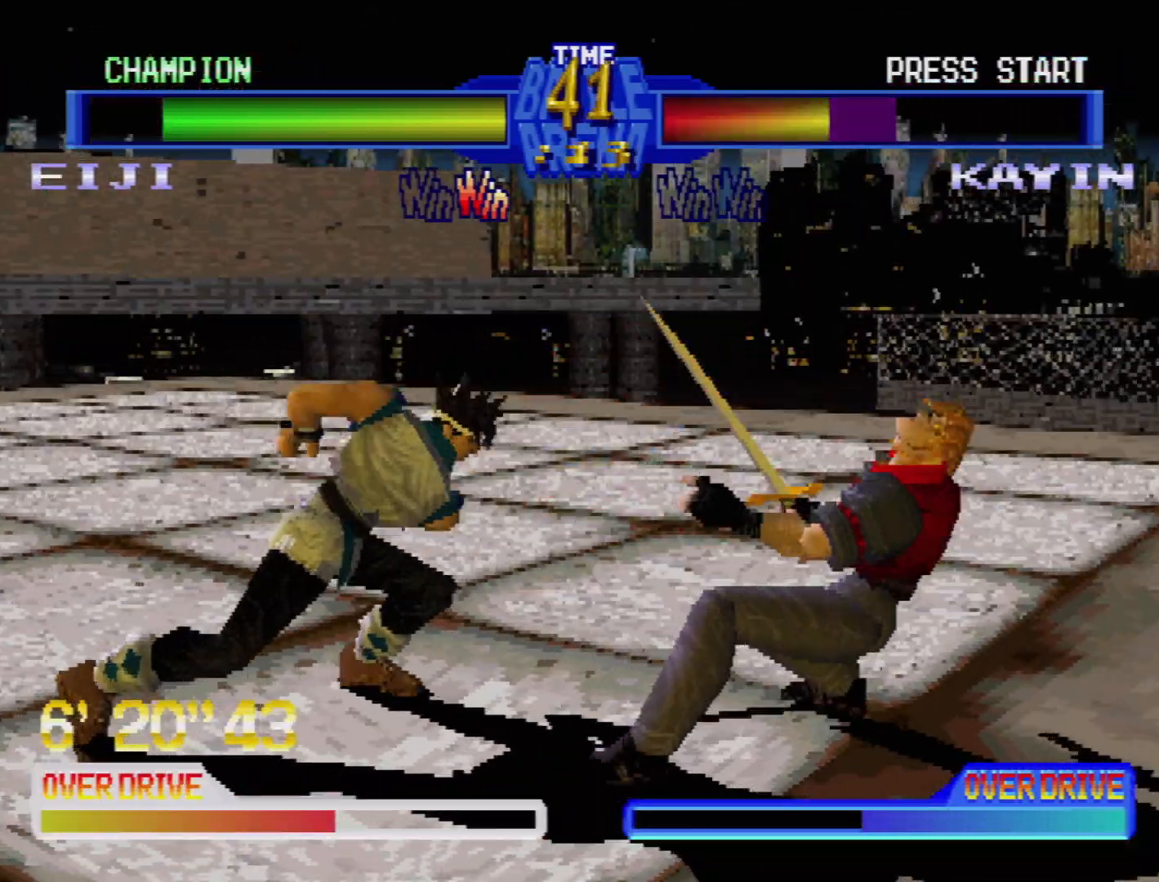
{"buttons": ["TRIANGLE", "DPAD_RIGHT"], "events": [[17, "DPAD_DOWN", "down"], [17, "DPAD_RIGHT", "down"], [33, "SQUARE", "down"], [67, "SQUARE", "up"], [67, "TRIANGLE", "down"], [133, "DPAD_DOWN", "up"], [150, "DPAD_DOWN", "down"], [150, "TRIANGLE", "up"], [217, "TRIANGLE", "down"], [250, "DPAD_DOWN", "up"], [283, "TRIANGLE", "up"], [350, "TRIANGLE", "down"], [417, "TRIANGLE", "up"], [500, "TRIANGLE", "down"]]}
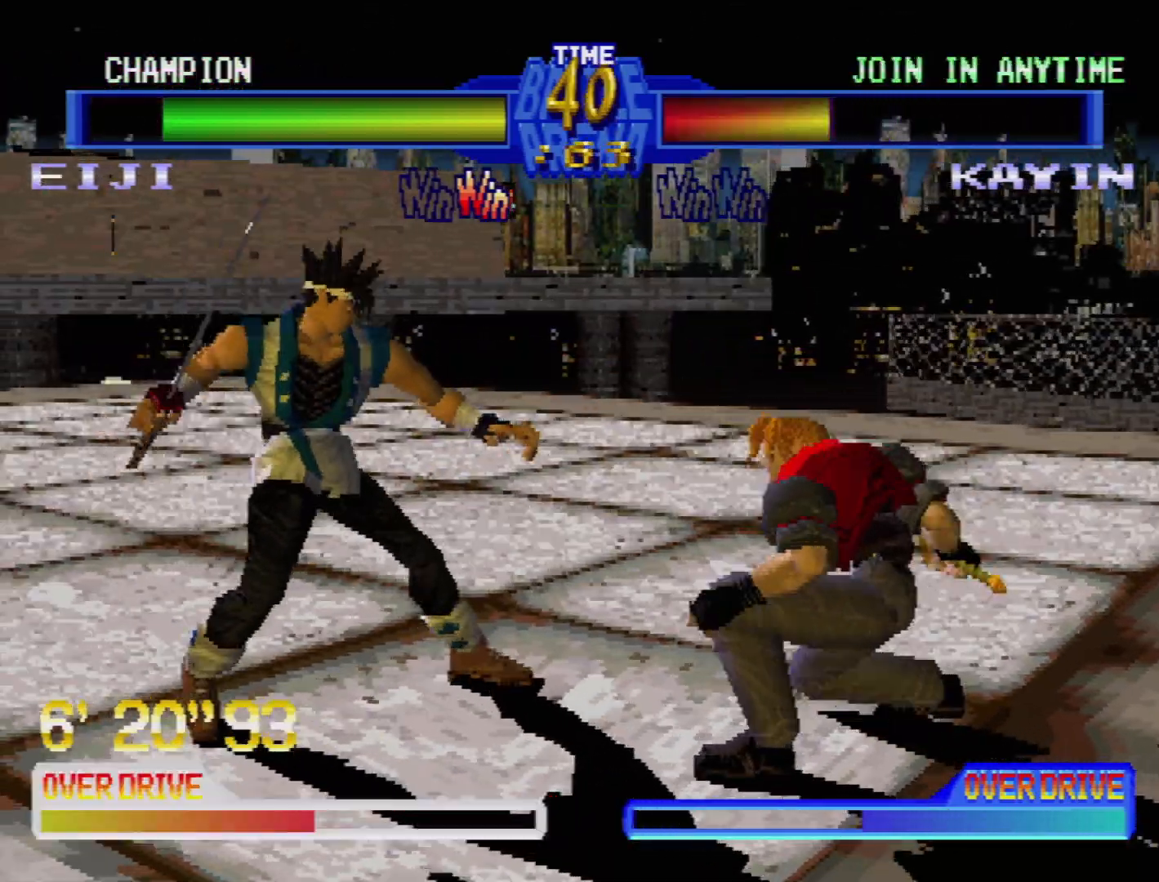
{"buttons": [], "events": [[83, "TRIANGLE", "up"], [100, "DPAD_RIGHT", "up"], [150, "TRIANGLE", "down"], [217, "DPAD_LEFT", "down"], [233, "TRIANGLE", "up"], [317, "DPAD_LEFT", "up"]]}
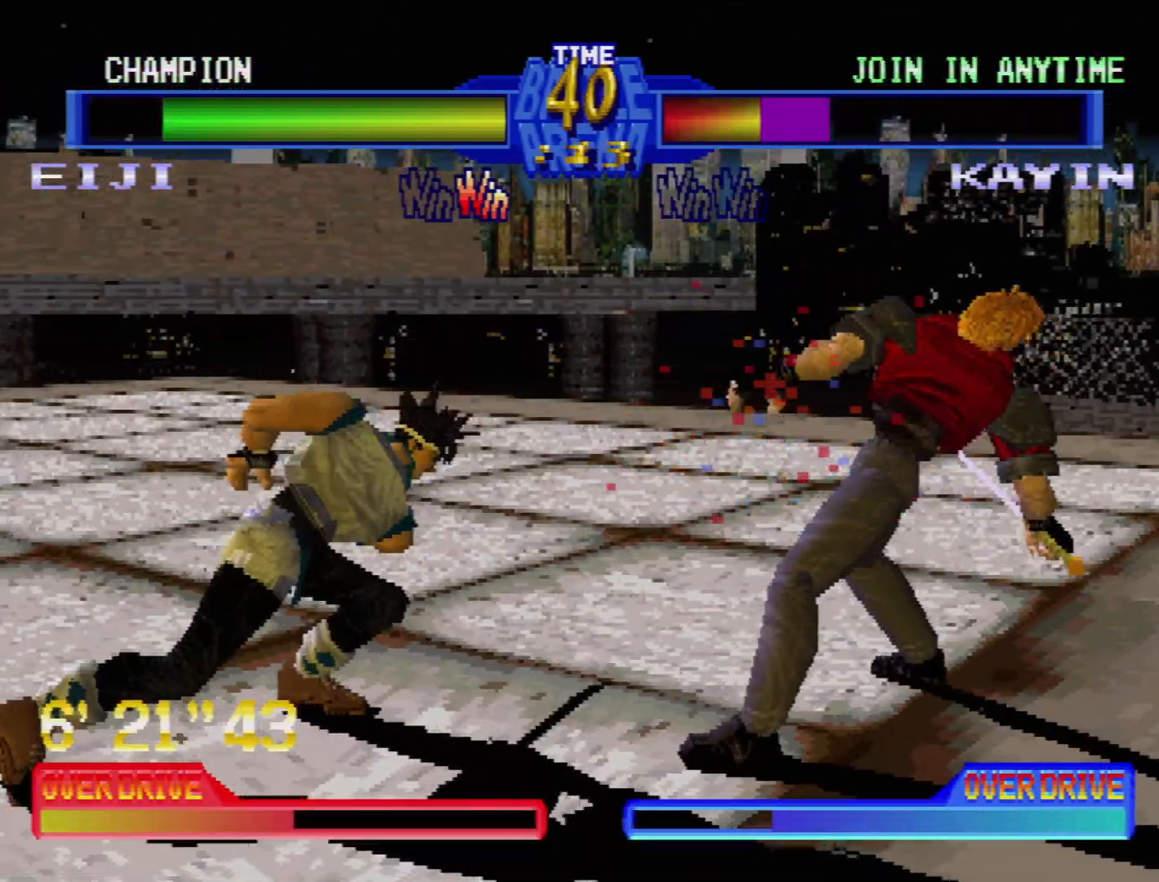
{"buttons": [], "events": [[67, "DPAD_RIGHT", "down"], [233, "CIRCLE", "down"], [233, "DPAD_RIGHT", "up"], [250, "CIRCLE", "up"], [250, "CROSS", "down"], [250, "DPAD_RIGHT", "down"], [367, "CROSS", "up"], [417, "CROSS", "down"], [417, "DPAD_DOWN", "down"], [450, "DPAD_RIGHT", "up"], [500, "CROSS", "up"], [500, "DPAD_DOWN", "up"]]}
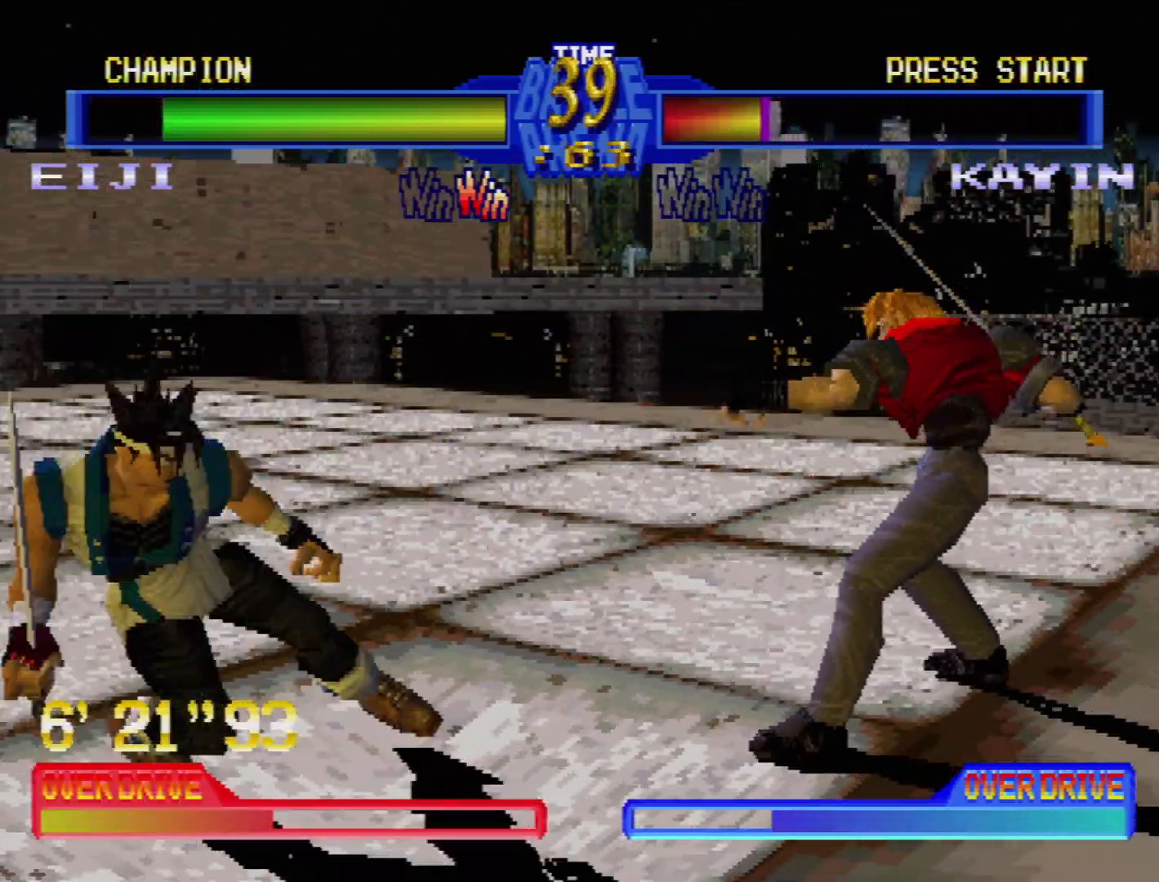
{"buttons": ["DPAD_DOWN", "DPAD_LEFT"], "events": [[67, "CROSS", "down"], [200, "CROSS", "up"], [333, "CROSS", "down"], [417, "DPAD_DOWN", "down"], [433, "CROSS", "up"], [450, "DPAD_LEFT", "down"]]}
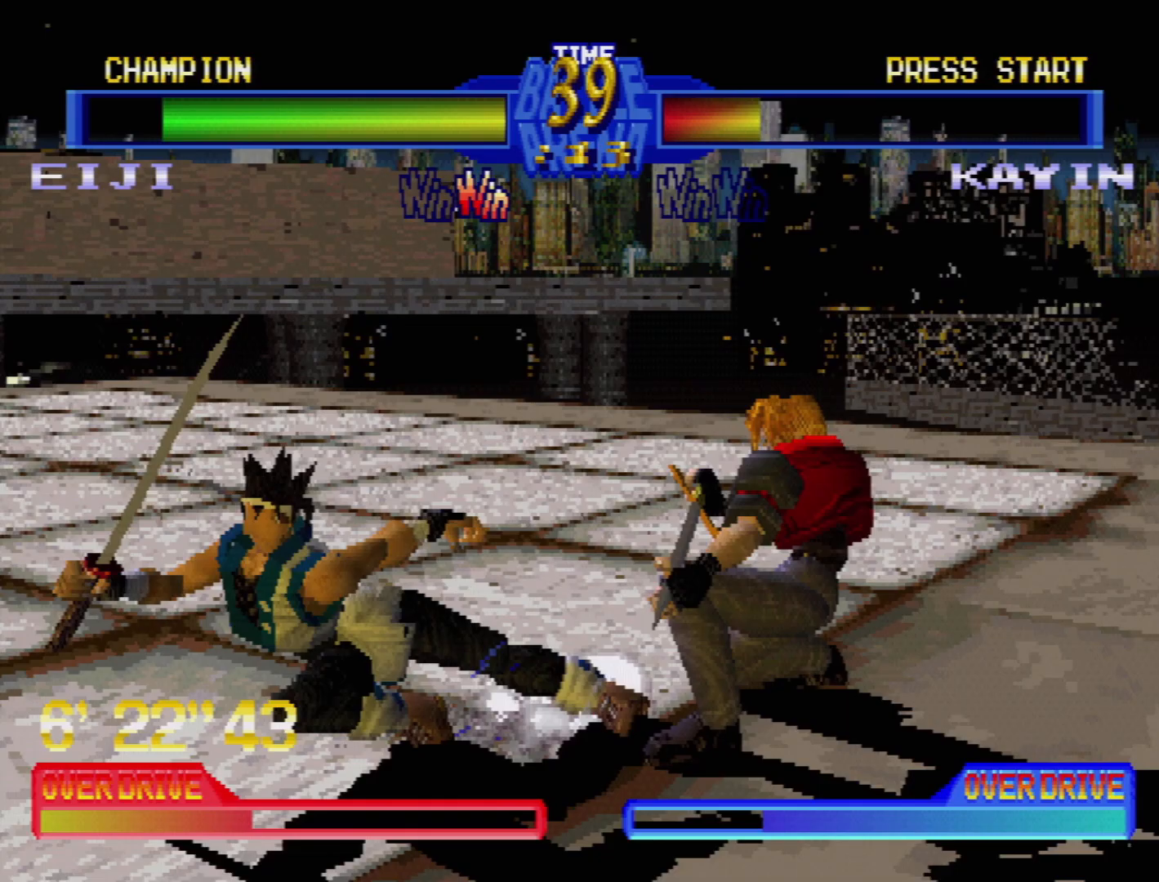
{"buttons": ["CROSS", "DPAD_DOWN", "DPAD_RIGHT"], "events": [[300, "DPAD_LEFT", "up"], [317, "DPAD_RIGHT", "down"], [350, "CROSS", "down"], [433, "CROSS", "up"], [483, "CROSS", "down"]]}
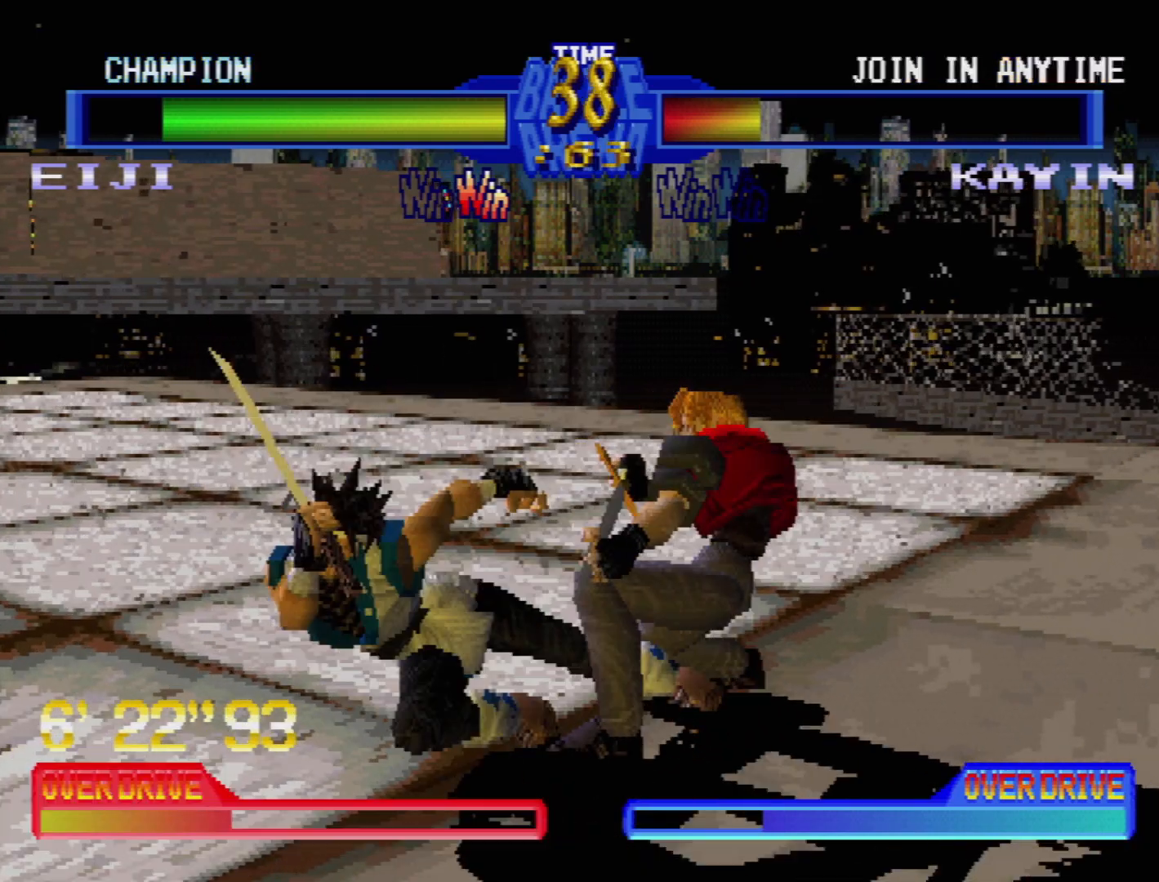
{"buttons": ["CROSS", "DPAD_DOWN", "DPAD_RIGHT"], "events": [[100, "CROSS", "up"], [133, "CROSS", "down"], [233, "CROSS", "up"], [283, "CROSS", "down"], [383, "CROSS", "up"], [450, "CROSS", "down"]]}
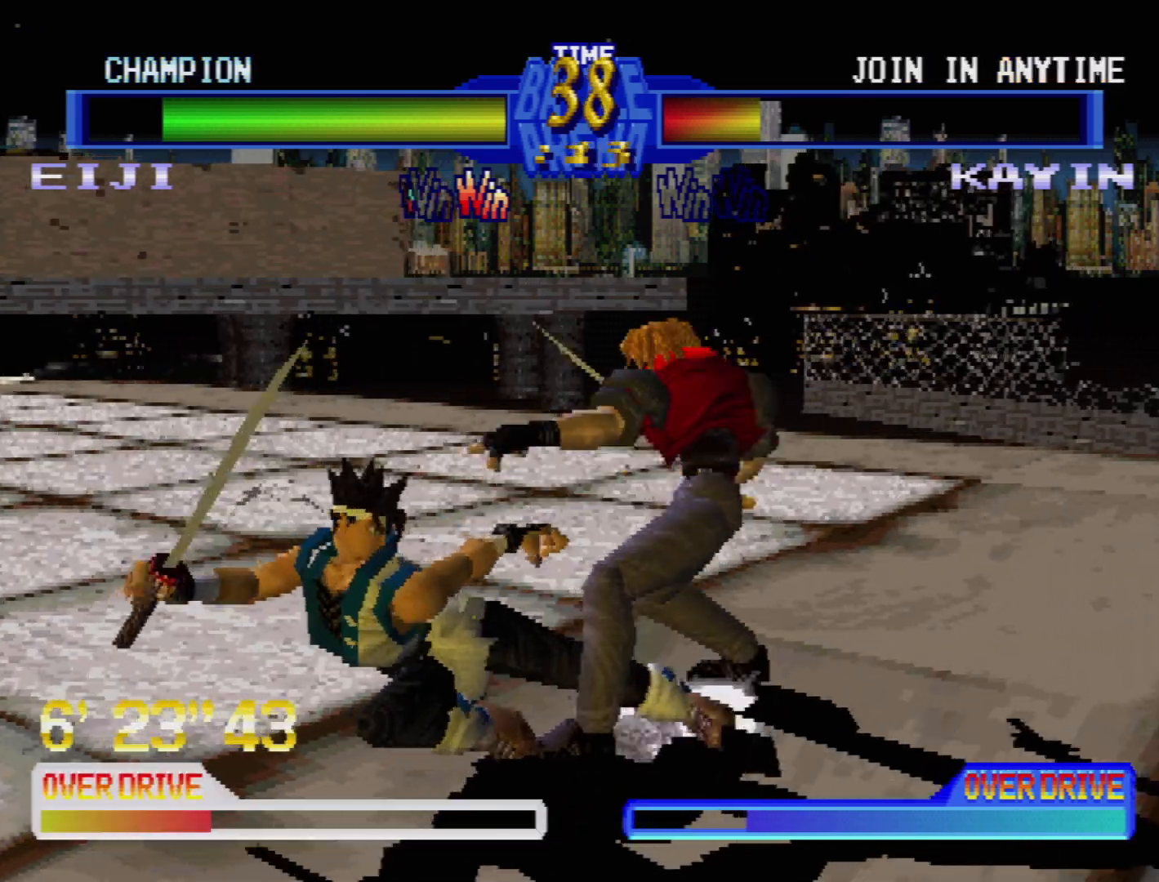
{"buttons": ["CROSS", "DPAD_DOWN", "DPAD_RIGHT"], "events": [[50, "CROSS", "up"], [100, "CROSS", "down"], [217, "CROSS", "up"], [267, "CROSS", "down"], [367, "CROSS", "up"], [417, "CROSS", "down"]]}
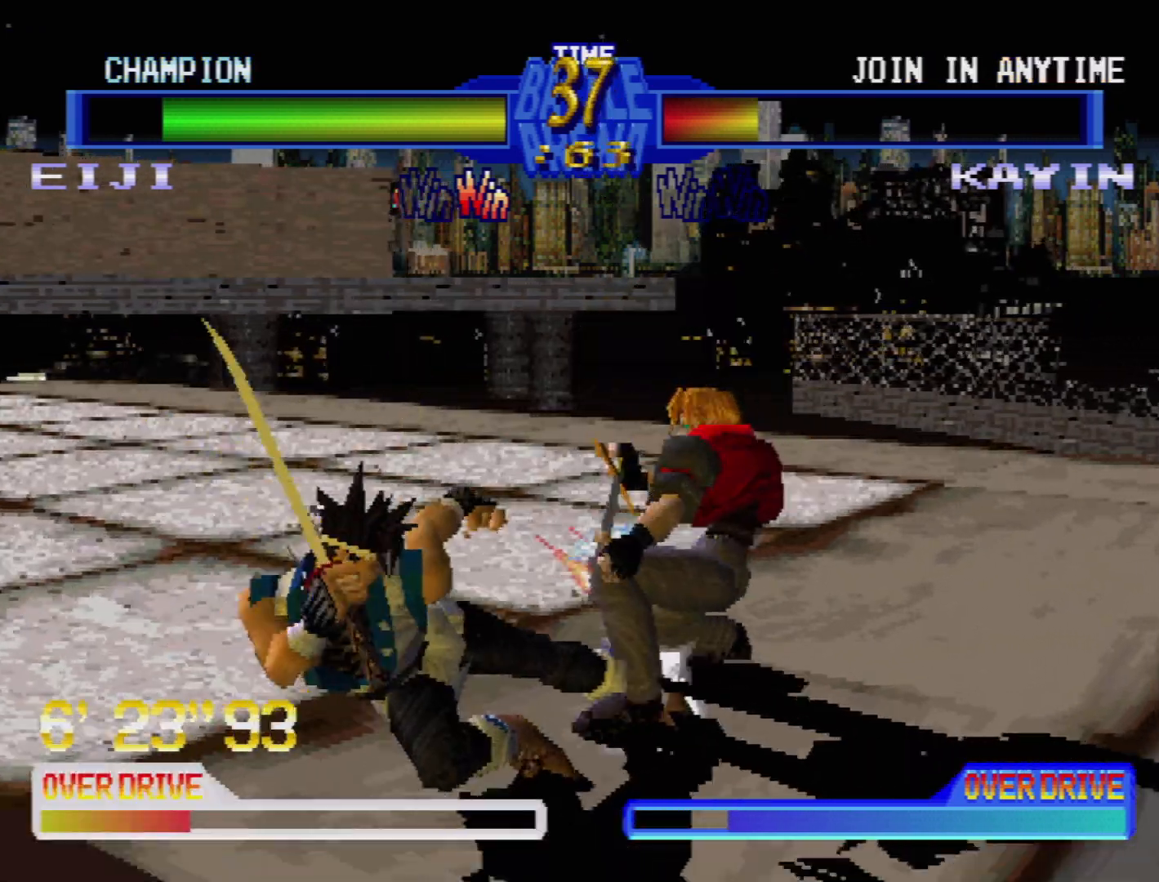
{"buttons": ["DPAD_DOWN", "DPAD_RIGHT"], "events": [[17, "CROSS", "up"], [83, "CROSS", "down"], [183, "CROSS", "up"], [233, "CROSS", "down"], [317, "CROSS", "up"], [383, "CROSS", "down"], [467, "CROSS", "up"]]}
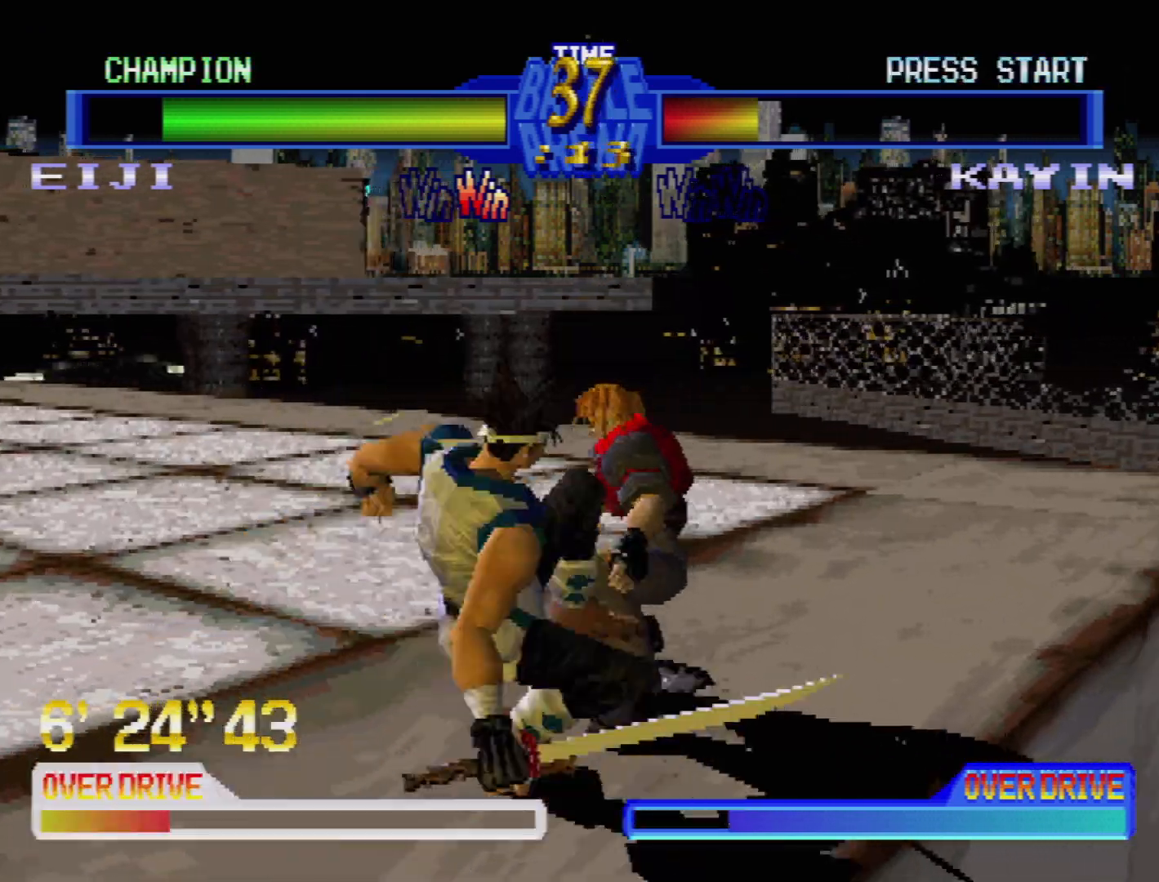
{"buttons": ["CROSS", "DPAD_DOWN", "DPAD_RIGHT"], "events": [[33, "CROSS", "down"], [117, "CROSS", "up"], [200, "CROSS", "down"], [300, "CROSS", "up"], [350, "CROSS", "down"], [467, "CROSS", "up"], [500, "CROSS", "down"]]}
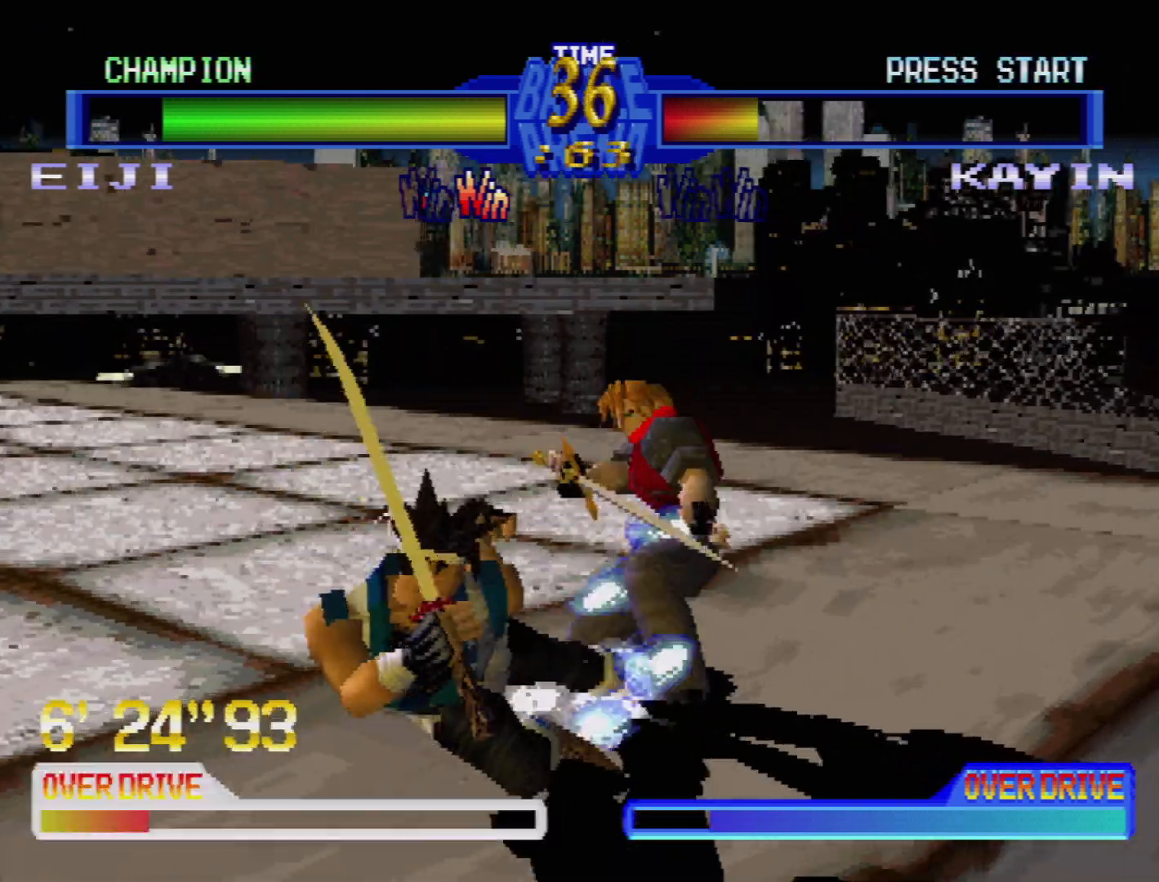
{"buttons": ["DPAD_DOWN", "DPAD_RIGHT"], "events": [[100, "CROSS", "up"], [167, "CROSS", "down"], [283, "CROSS", "up"], [350, "CROSS", "down"], [450, "CROSS", "up"]]}
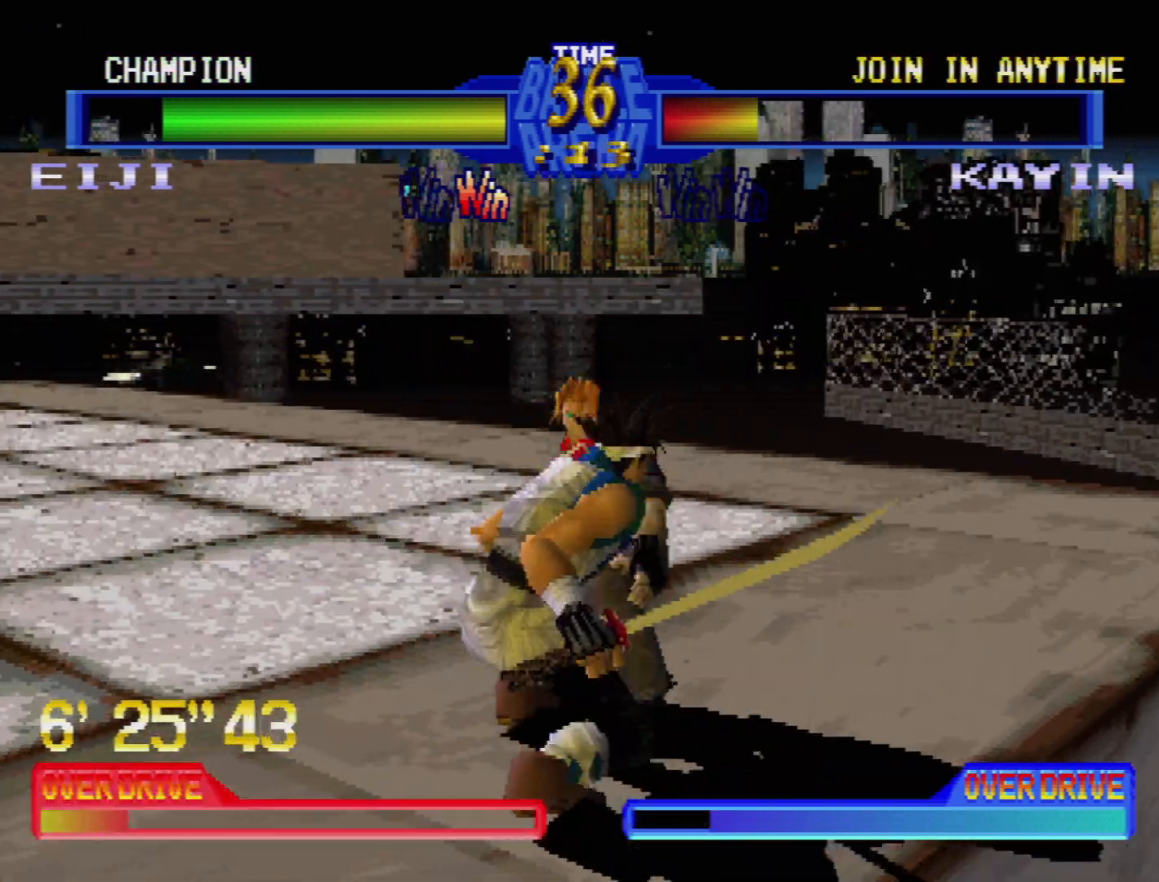
{"buttons": ["DPAD_DOWN", "DPAD_RIGHT"], "events": [[17, "CROSS", "down"], [100, "CROSS", "up"], [150, "CROSS", "down"], [233, "CROSS", "up"], [267, "CROSS", "down"], [367, "CROSS", "up"], [417, "CROSS", "down"], [500, "CROSS", "up"]]}
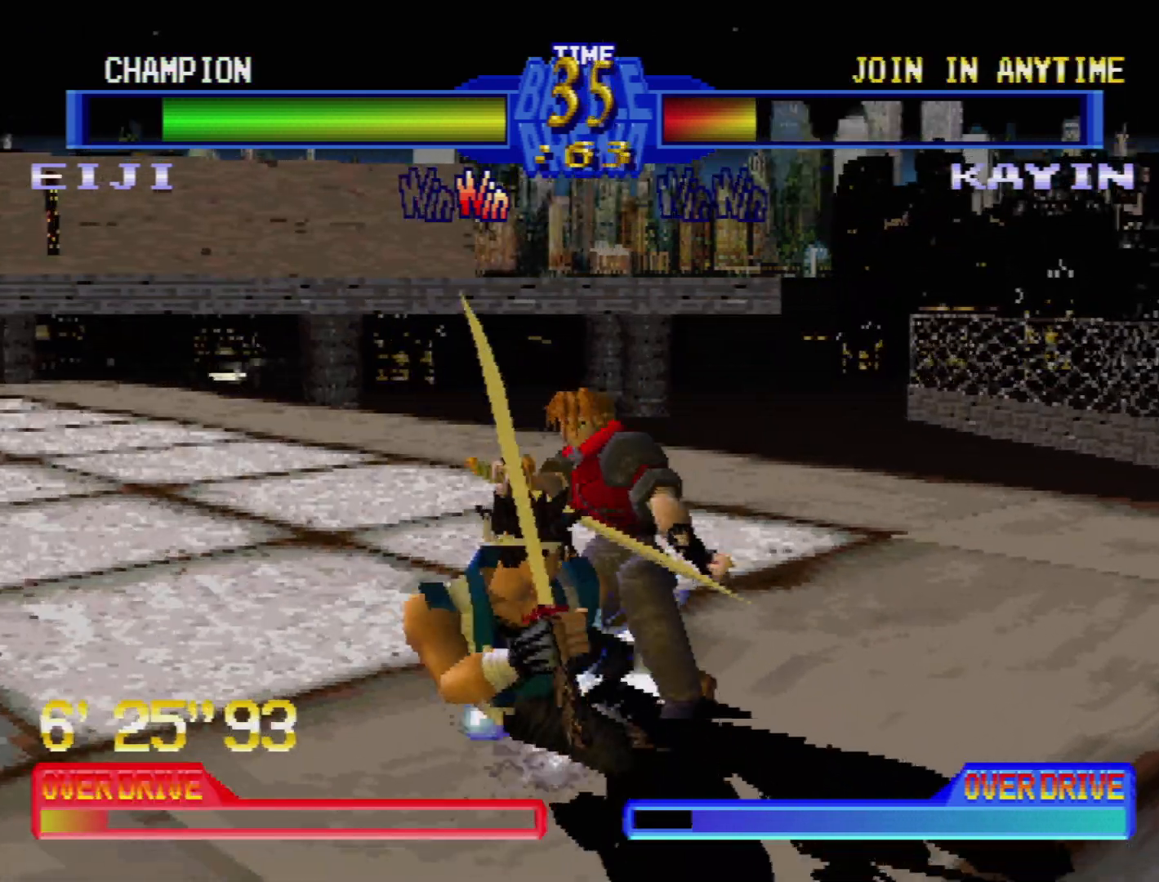
{"buttons": ["DPAD_DOWN", "DPAD_RIGHT"], "events": [[67, "CROSS", "down"], [150, "CROSS", "up"], [217, "CROSS", "down"], [317, "CROSS", "up"], [367, "CROSS", "down"], [450, "CROSS", "up"]]}
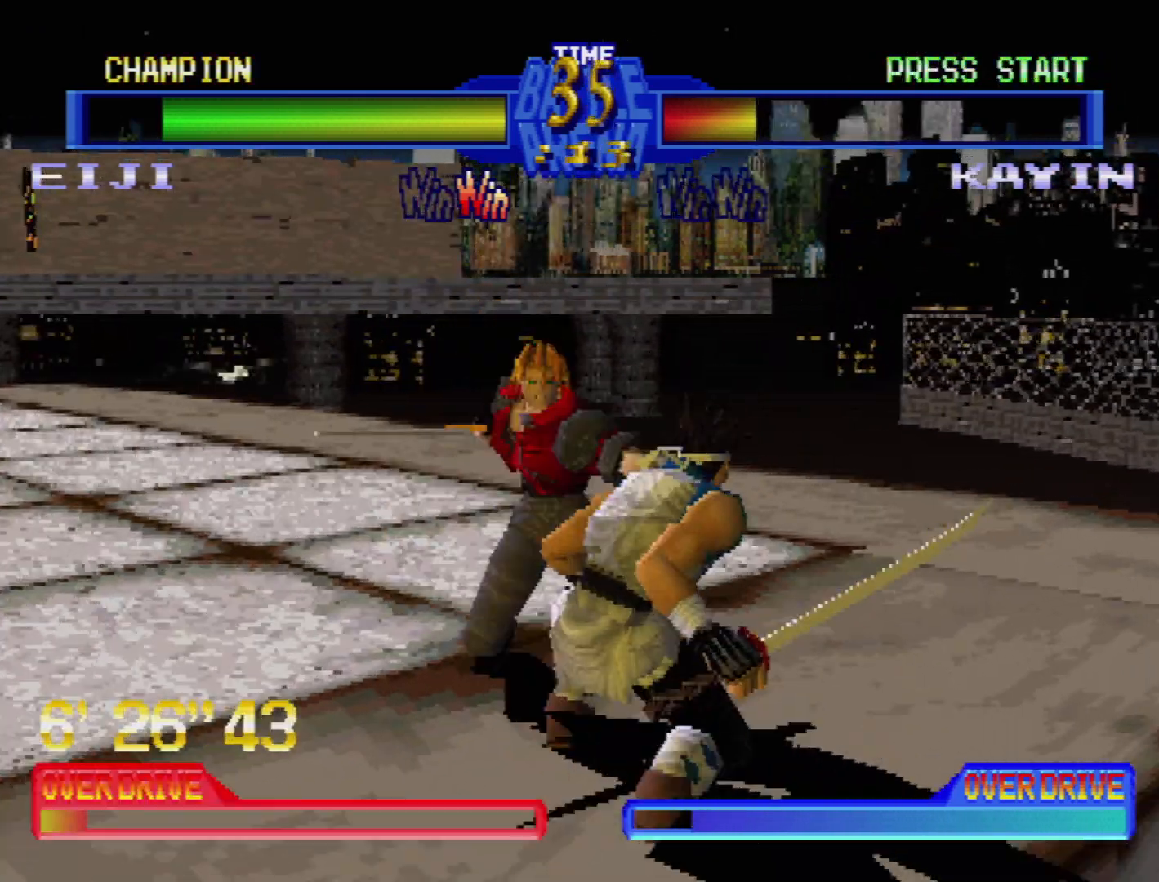
{"buttons": ["DPAD_DOWN"], "events": [[33, "CROSS", "down"], [117, "CROSS", "up"], [183, "CROSS", "down"], [283, "CROSS", "up"], [333, "CROSS", "down"], [450, "CROSS", "up"], [500, "DPAD_RIGHT", "up"]]}
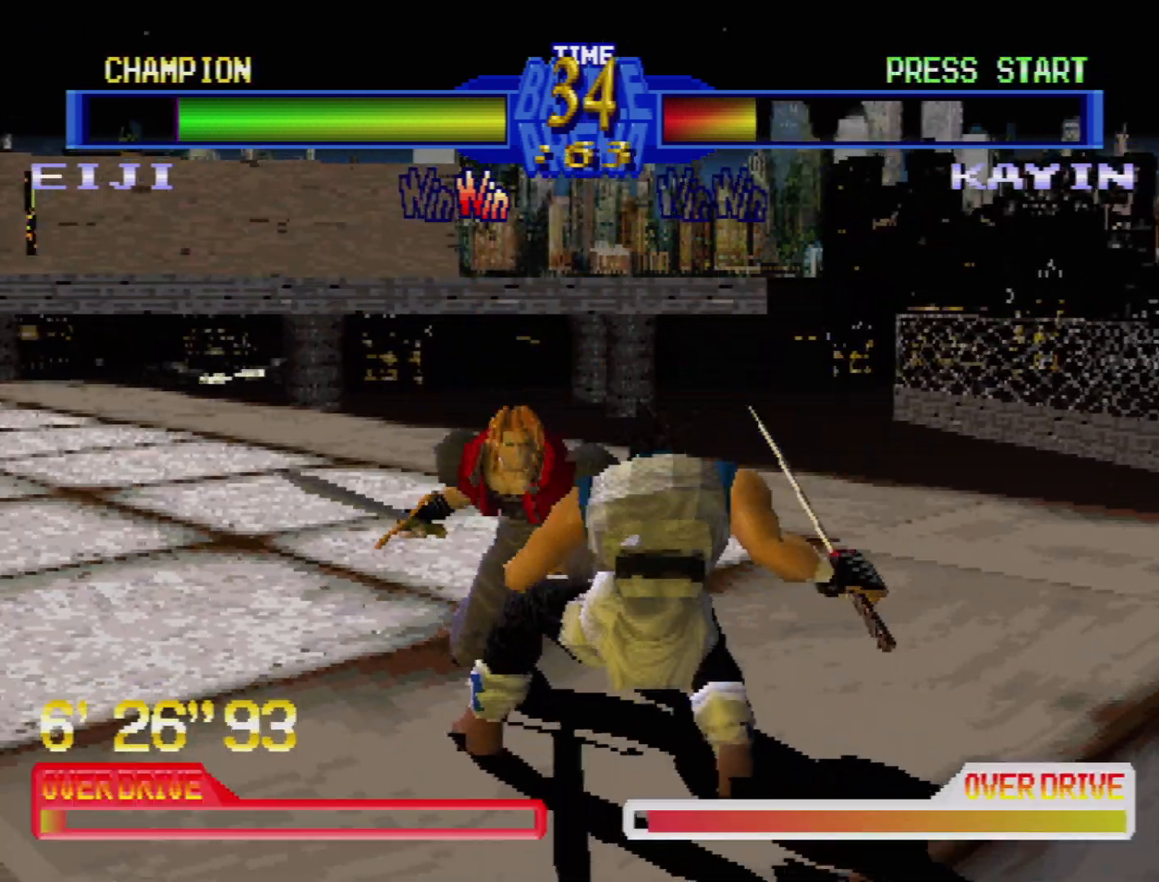
{"buttons": ["CROSS", "DPAD_DOWN", "DPAD_LEFT"], "events": [[33, "CROSS", "down"], [33, "DPAD_DOWN", "up"], [50, "DPAD_LEFT", "down"], [83, "DPAD_UP", "down"], [117, "CROSS", "up"], [167, "CROSS", "down"], [267, "CROSS", "up"], [317, "CROSS", "down"], [433, "CROSS", "up"], [467, "CROSS", "down"], [483, "DPAD_UP", "up"], [500, "DPAD_DOWN", "down"]]}
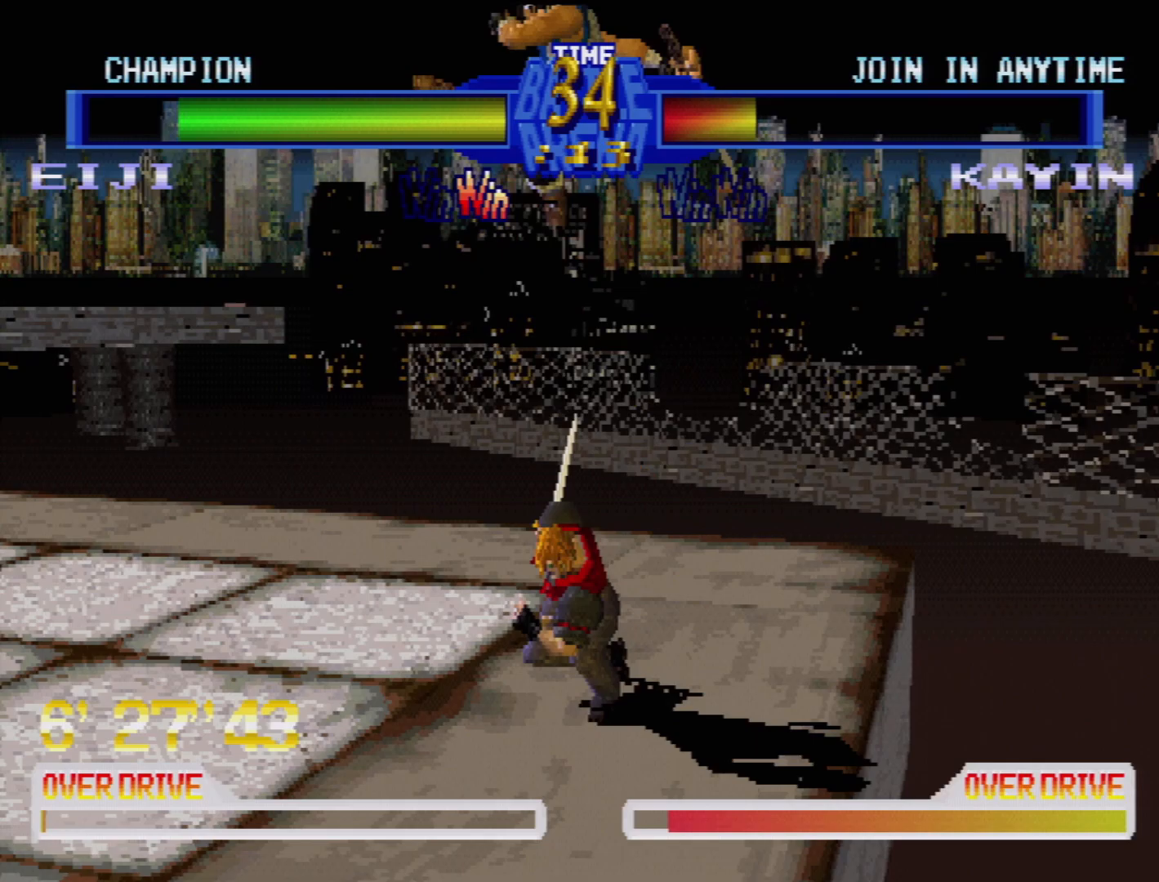
{"buttons": ["DPAD_RIGHT"], "events": [[33, "DPAD_LEFT", "up"], [83, "CROSS", "up"], [83, "DPAD_LEFT", "down"], [167, "CROSS", "down"], [183, "DPAD_DOWN", "up"], [200, "CROSS", "up"], [283, "DPAD_LEFT", "up"], [483, "DPAD_RIGHT", "down"]]}
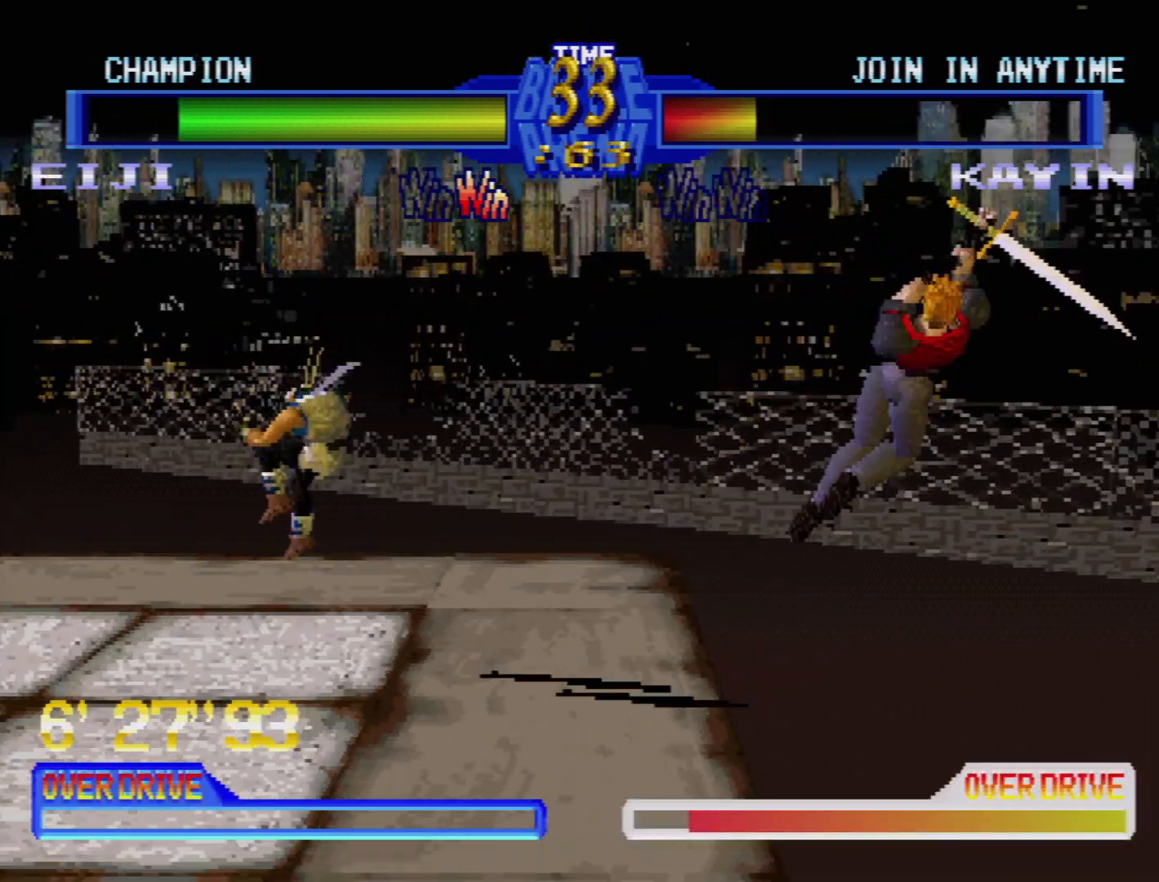
{"buttons": [], "events": [[33, "DPAD_RIGHT", "up"]]}